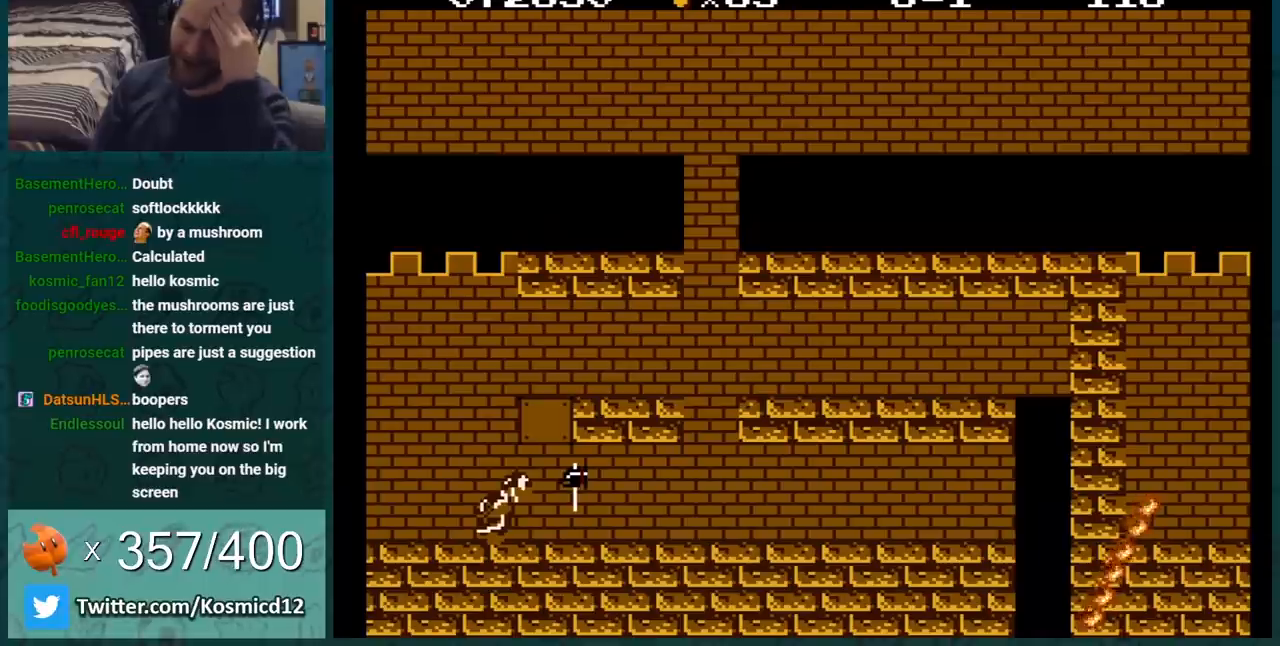
Gameplay with a controller (Nintendo layout); each line is a JSON object with the inputs held at the frame after it. "events" lists button and stick changes between this image and that frame as [ms after this image, input, new state], when the widget could be followed in between. Not read: L3 R3.
{"buttons": [], "events": []}
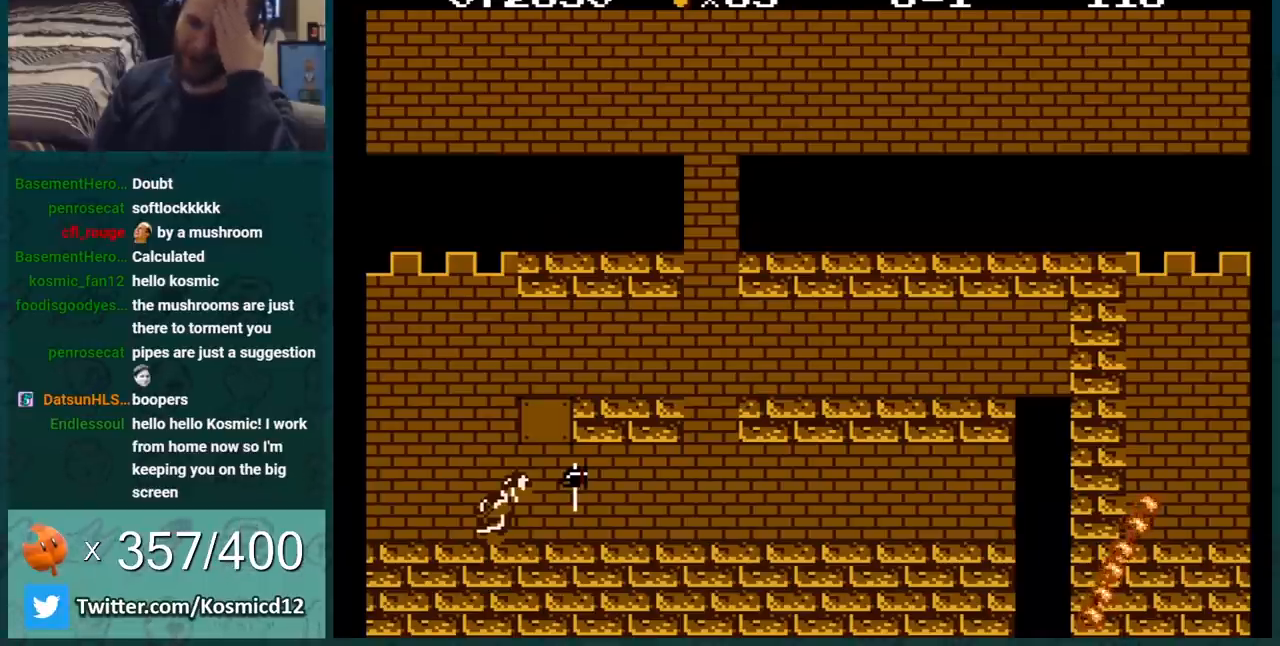
{"buttons": [], "events": []}
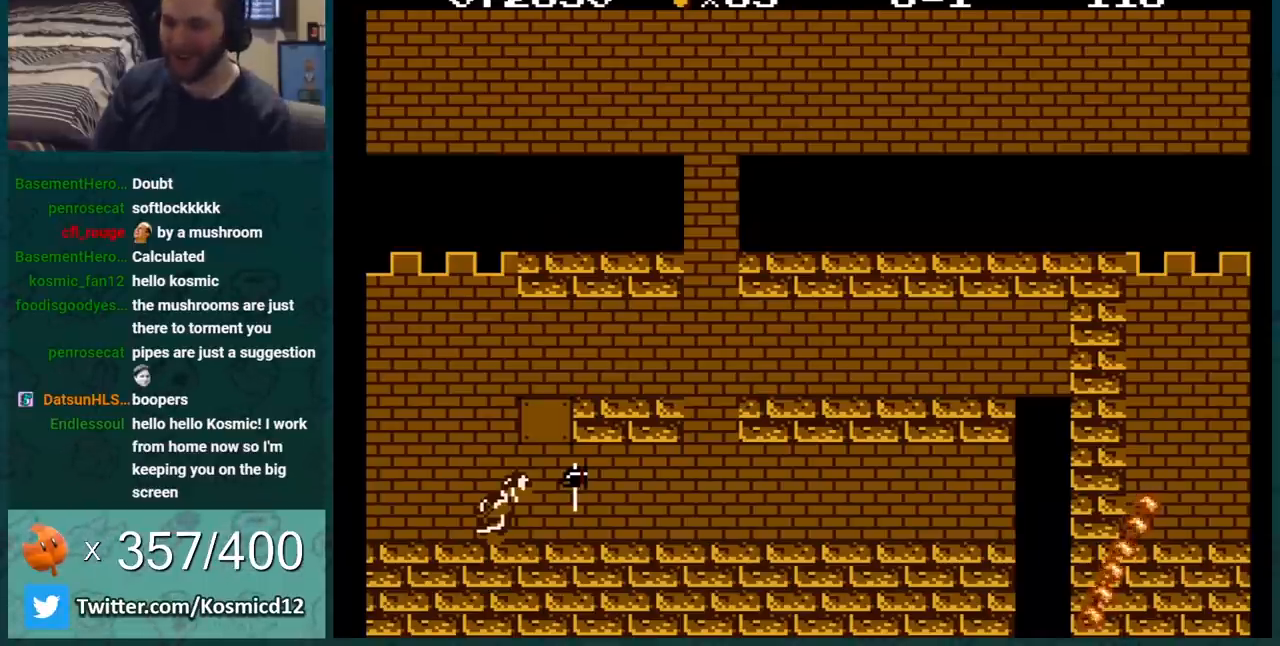
{"buttons": [], "events": []}
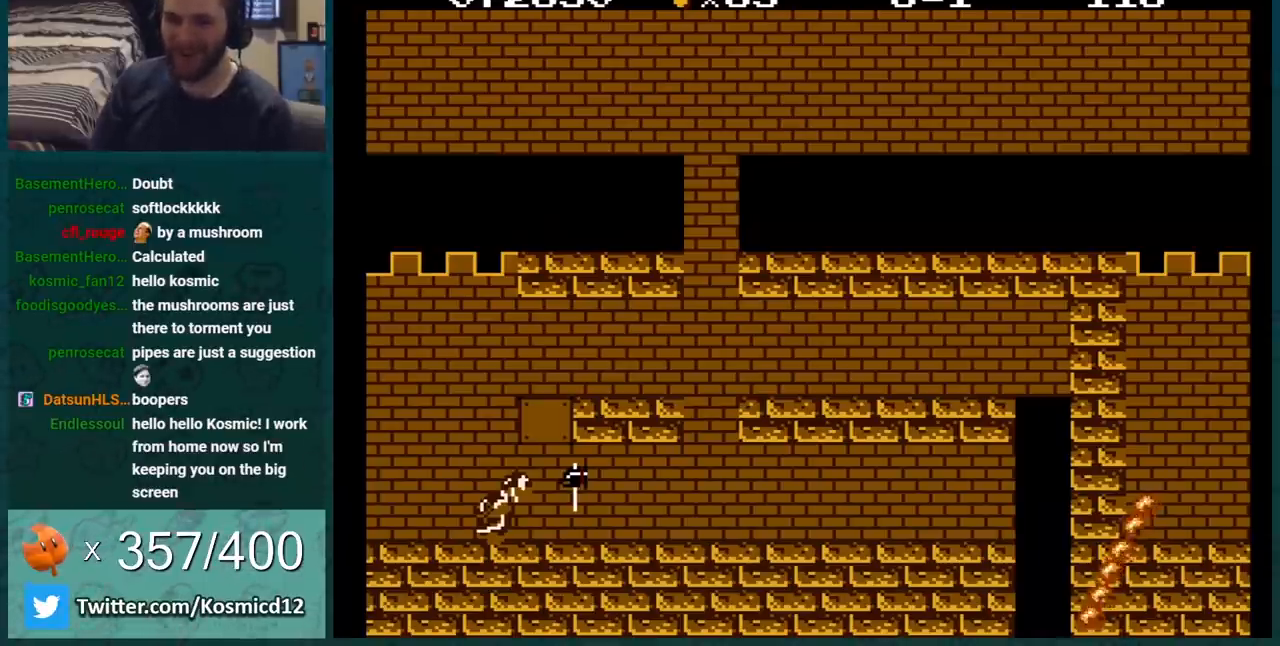
{"buttons": ["B", "DPAD_RIGHT"], "events": [[217, "B", "down"], [417, "DPAD_RIGHT", "down"]]}
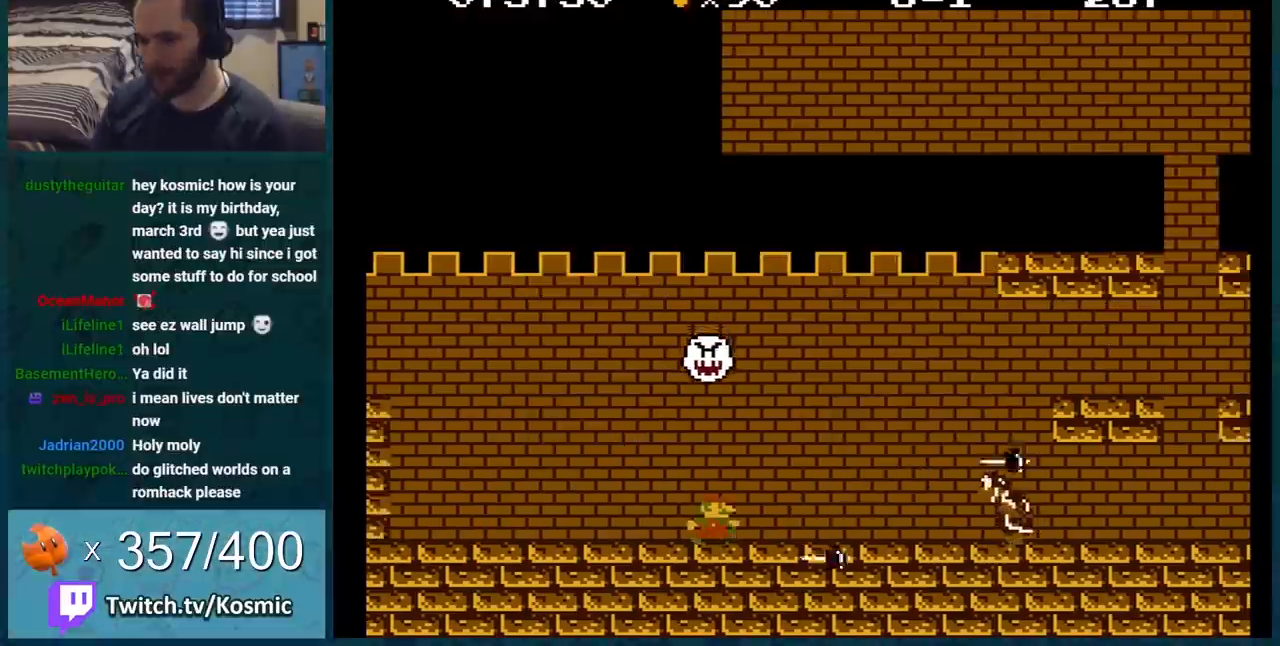
{"buttons": ["B"], "events": [[150, "DPAD_RIGHT", "up"]]}
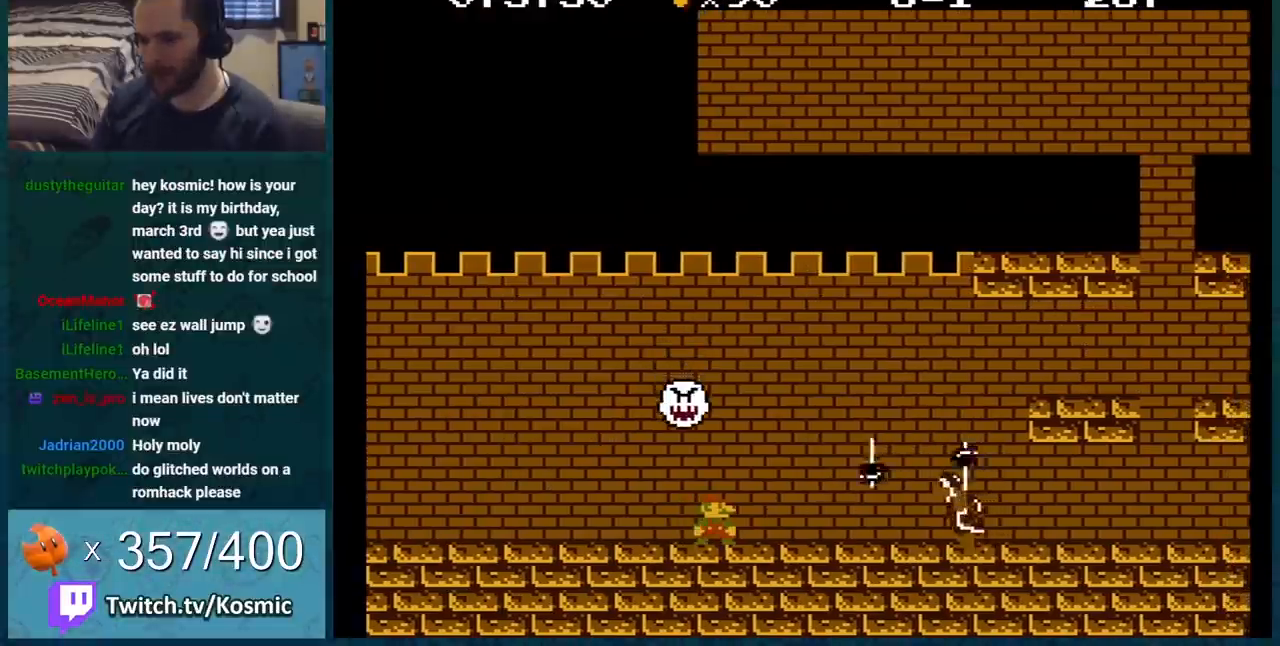
{"buttons": ["B", "DPAD_RIGHT"], "events": [[150, "DPAD_LEFT", "down"], [217, "DPAD_LEFT", "up"], [334, "DPAD_RIGHT", "down"]]}
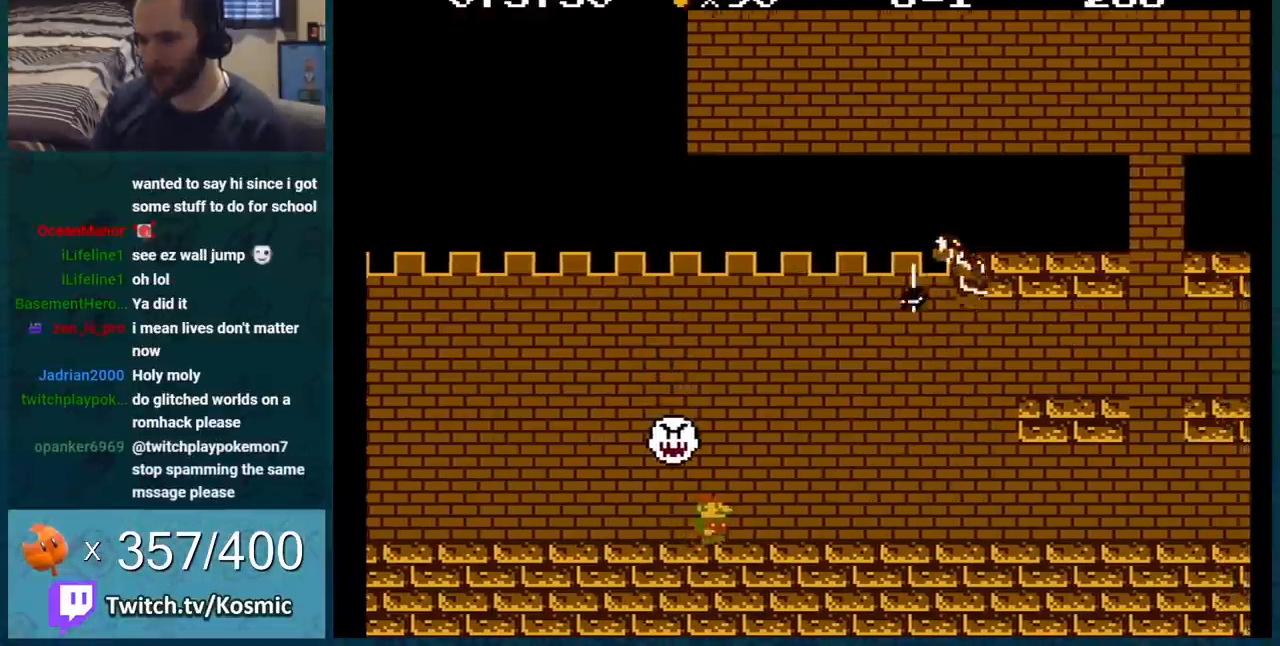
{"buttons": ["B", "DPAD_LEFT"], "events": [[450, "DPAD_LEFT", "down"], [450, "DPAD_RIGHT", "up"]]}
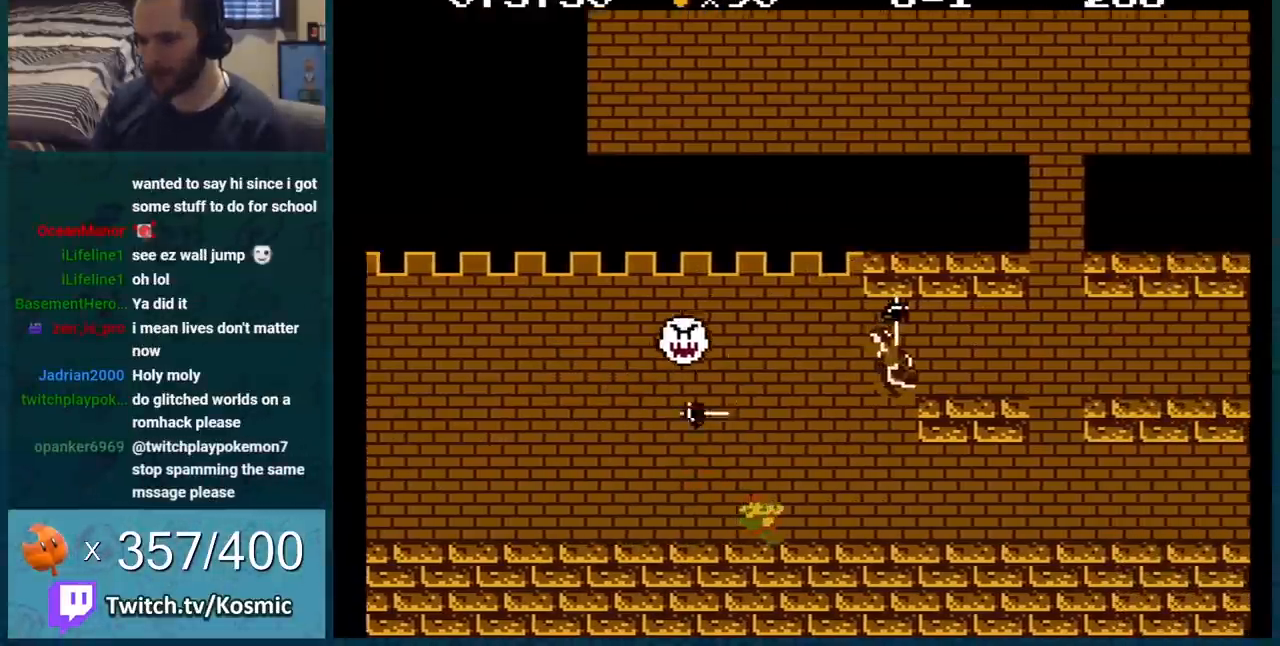
{"buttons": ["A", "B", "DPAD_LEFT"], "events": [[134, "DPAD_LEFT", "up"], [201, "DPAD_RIGHT", "down"], [417, "A", "down"], [451, "DPAD_RIGHT", "up"], [484, "DPAD_LEFT", "down"]]}
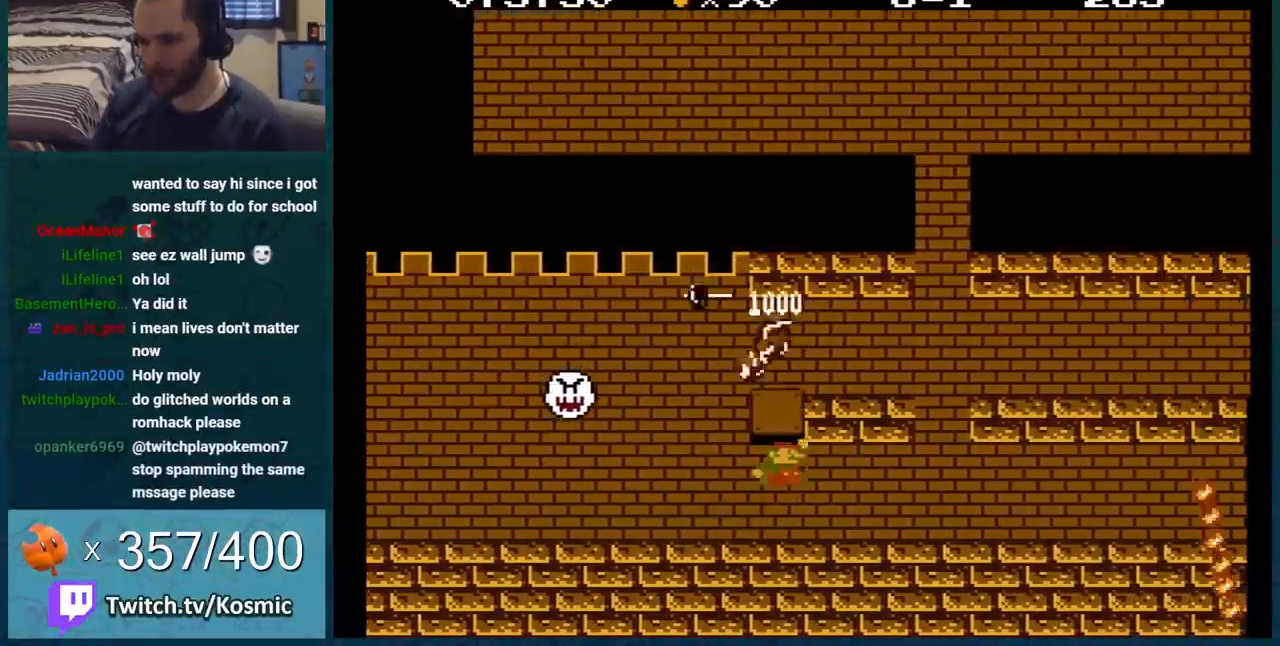
{"buttons": ["B"], "events": [[100, "A", "up"], [401, "DPAD_LEFT", "up"]]}
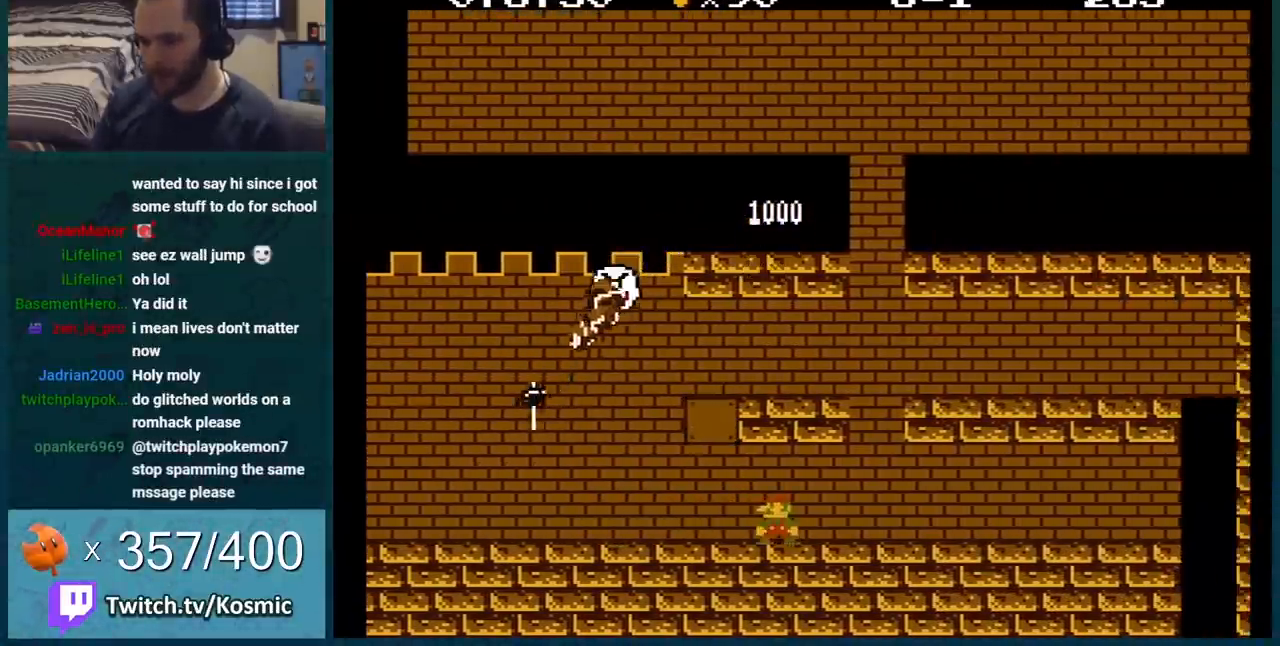
{"buttons": ["B", "DPAD_RIGHT"], "events": [[133, "DPAD_RIGHT", "down"]]}
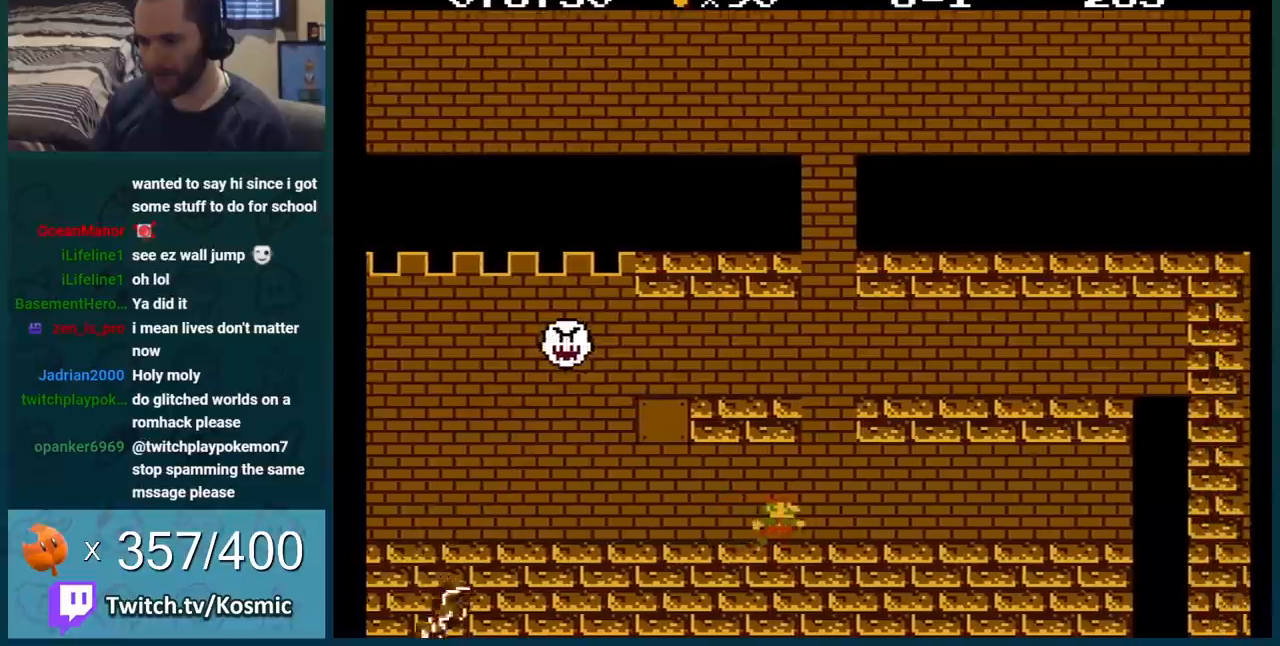
{"buttons": ["B", "DPAD_LEFT"], "events": [[50, "DPAD_RIGHT", "up"], [117, "DPAD_LEFT", "down"], [284, "DPAD_LEFT", "up"], [467, "DPAD_LEFT", "down"]]}
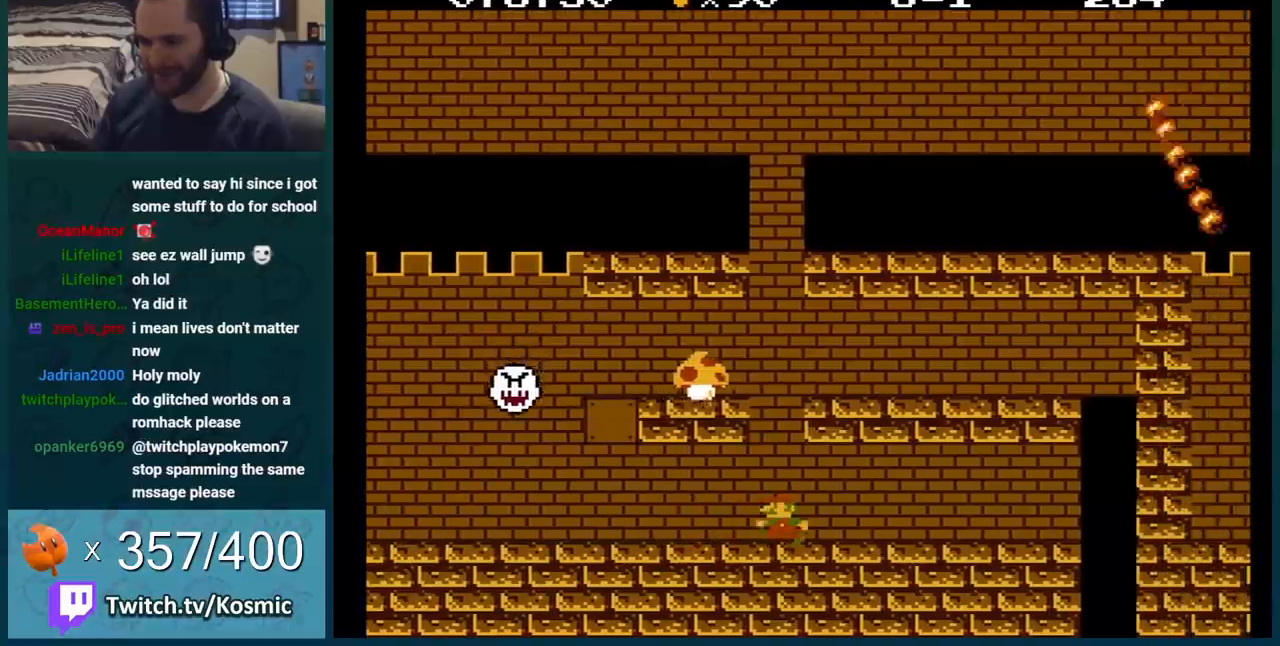
{"buttons": ["B", "DPAD_LEFT"], "events": [[33, "DPAD_LEFT", "up"], [300, "A", "down"], [400, "A", "up"], [433, "DPAD_LEFT", "down"]]}
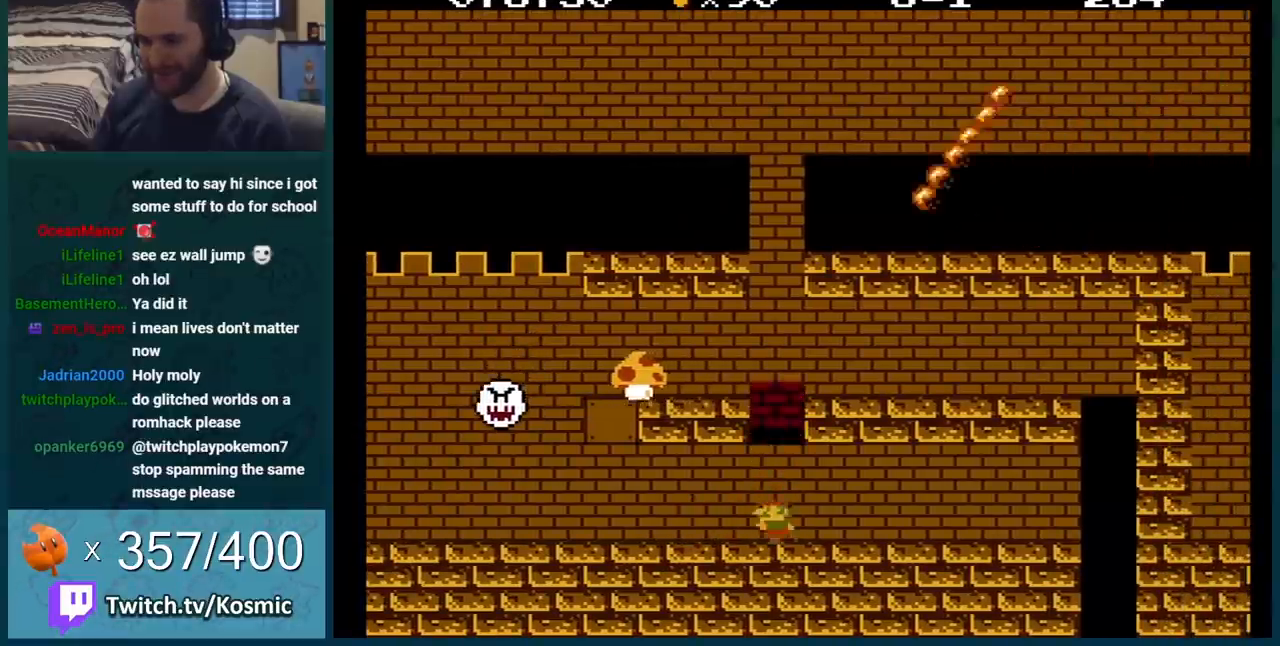
{"buttons": ["B", "DPAD_LEFT"], "events": [[184, "B", "up"], [250, "B", "down"]]}
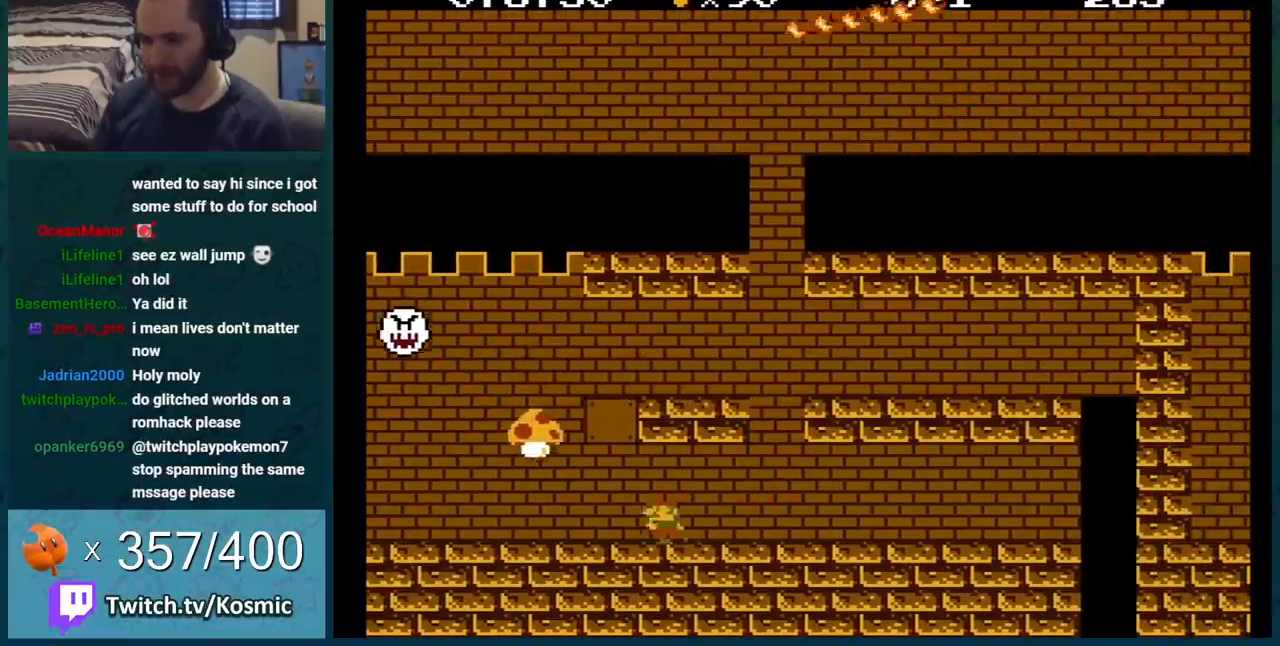
{"buttons": ["B", "DPAD_RIGHT"], "events": [[267, "DPAD_LEFT", "up"], [333, "DPAD_RIGHT", "down"]]}
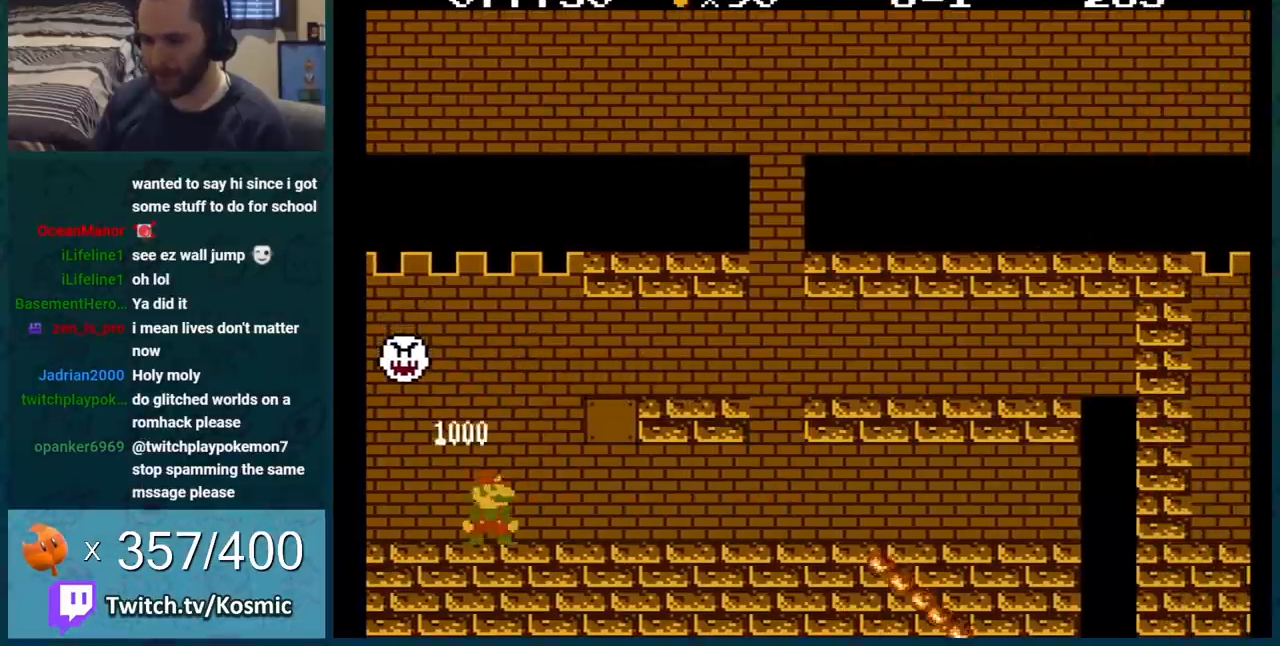
{"buttons": ["B", "DPAD_RIGHT"], "events": []}
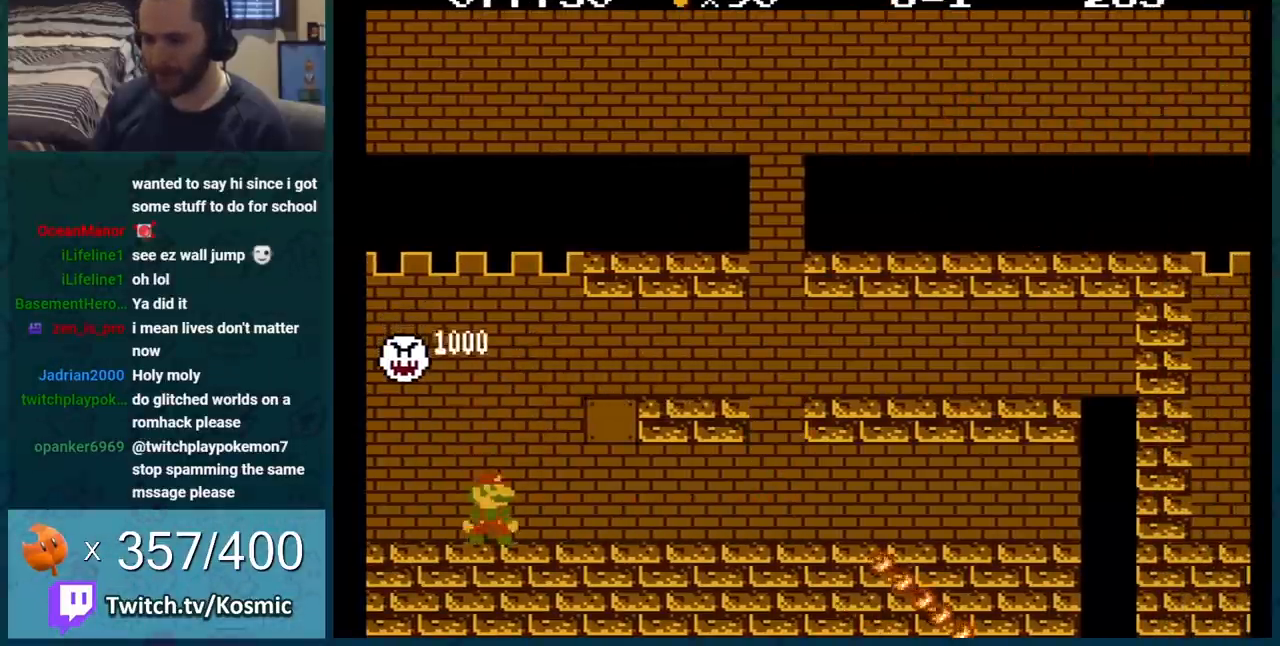
{"buttons": ["B", "DPAD_RIGHT"], "events": []}
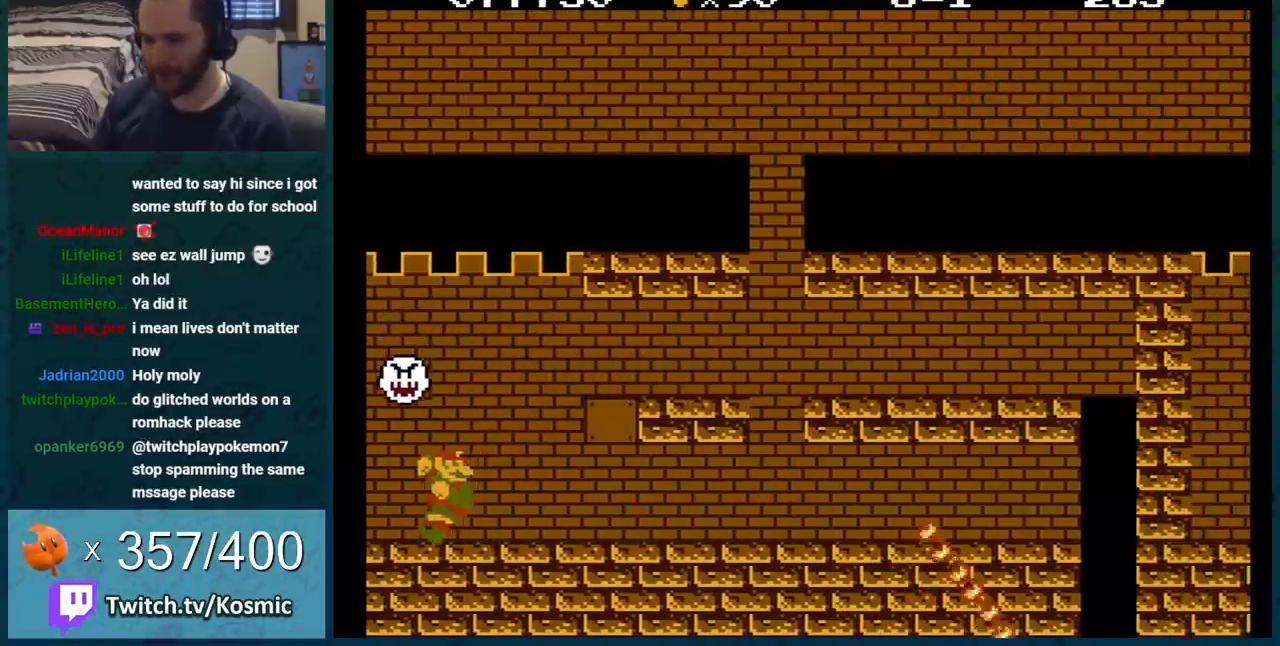
{"buttons": ["B", "DPAD_RIGHT"], "events": []}
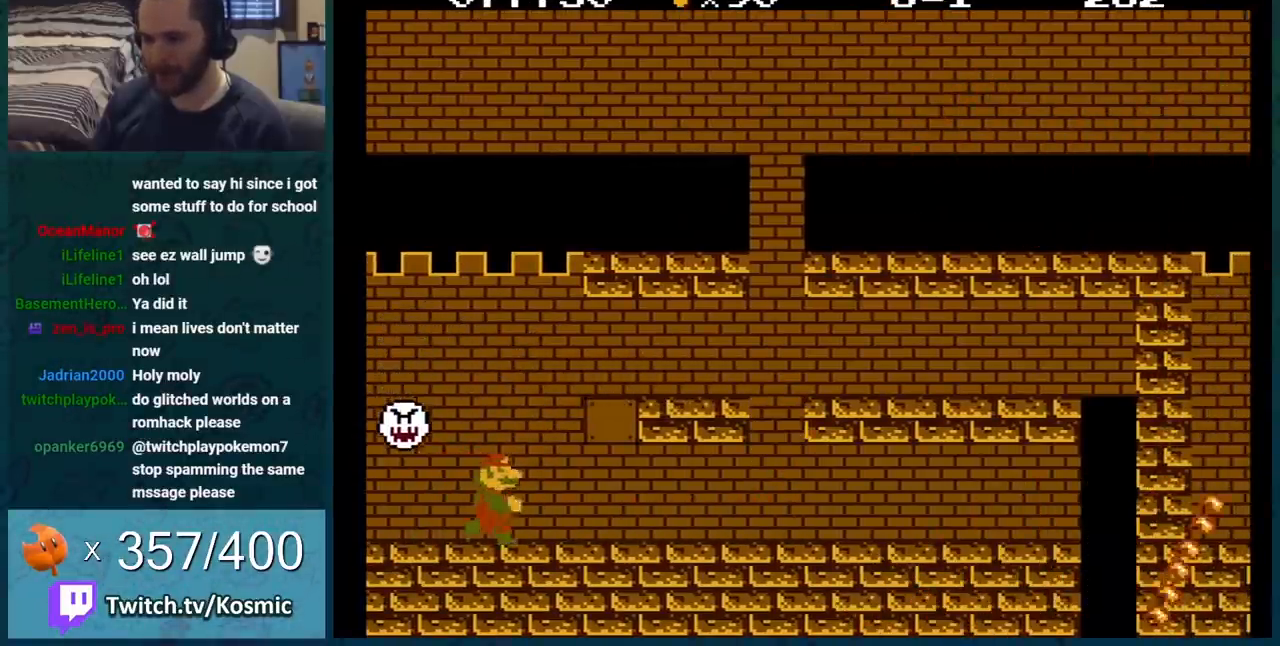
{"buttons": ["B", "DPAD_LEFT"], "events": [[450, "DPAD_RIGHT", "up"], [483, "DPAD_LEFT", "down"]]}
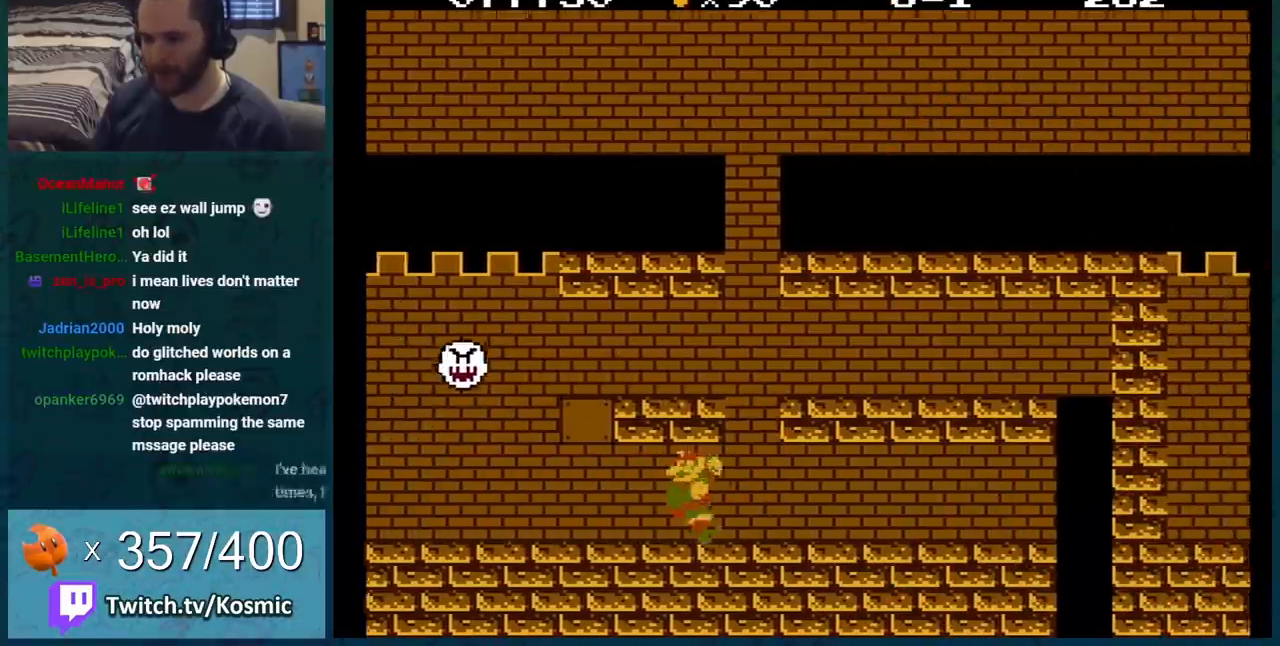
{"buttons": ["A", "B"], "events": [[84, "A", "down"], [234, "A", "up"], [367, "A", "down"], [367, "DPAD_LEFT", "up"]]}
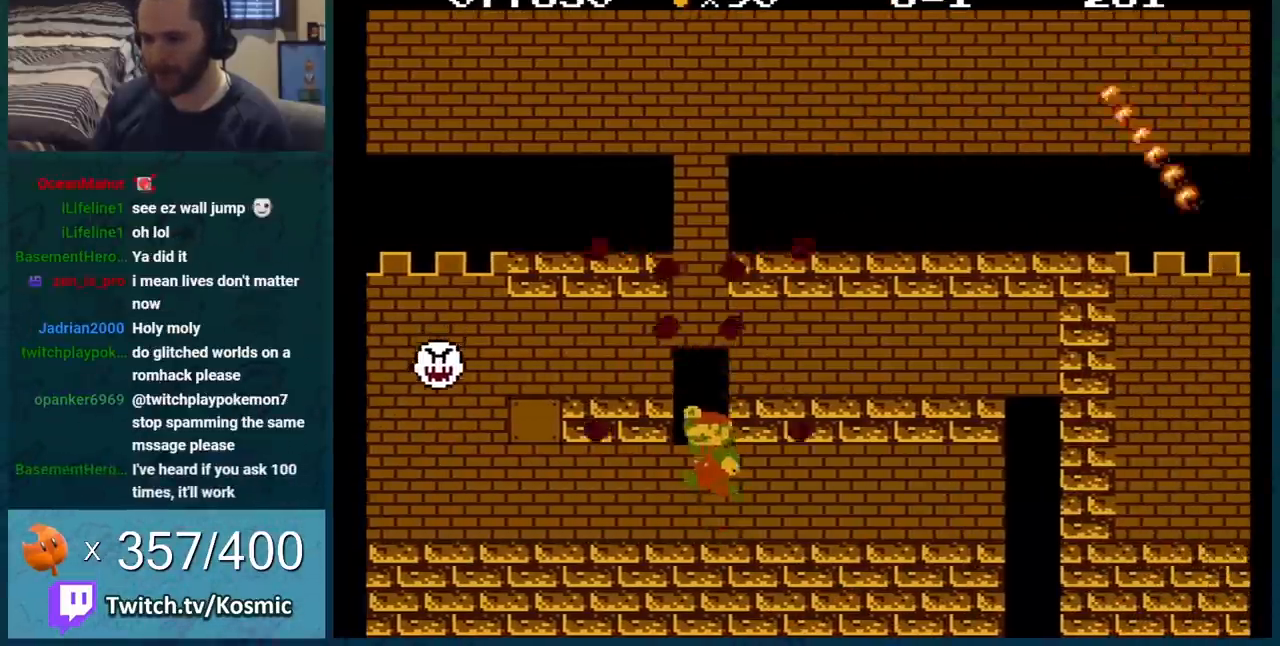
{"buttons": ["B"], "events": [[50, "A", "up"], [200, "A", "down"], [483, "A", "up"]]}
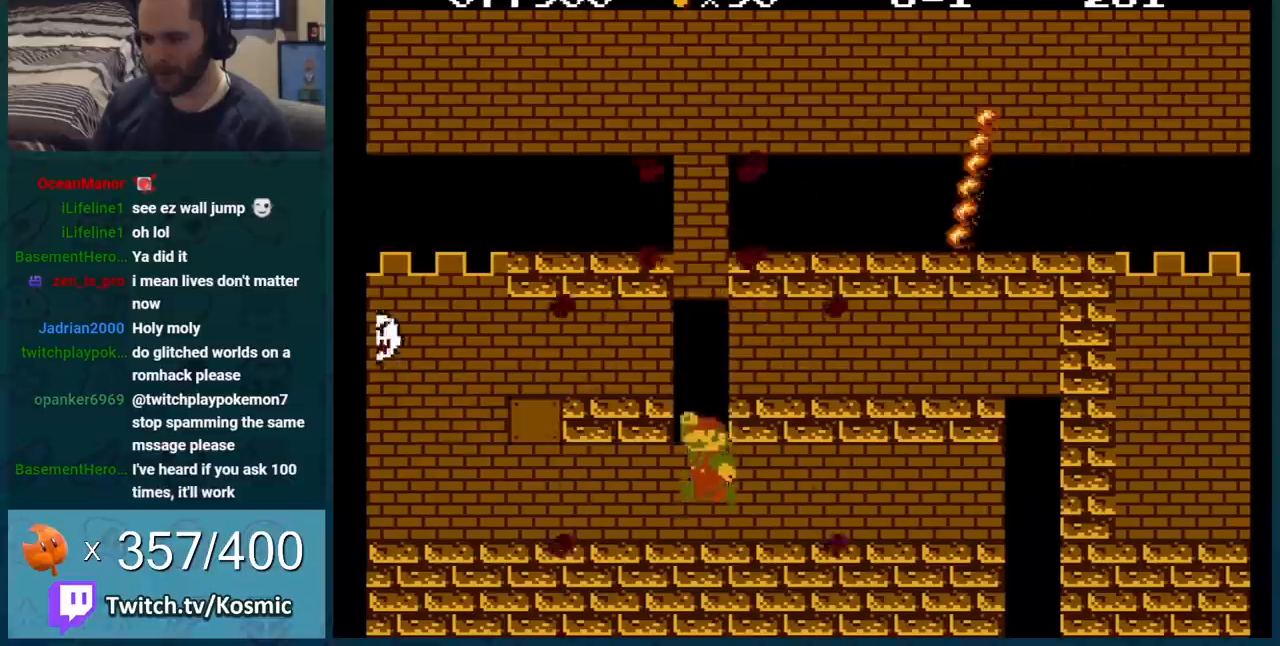
{"buttons": ["B"], "events": [[100, "A", "down"], [484, "A", "up"]]}
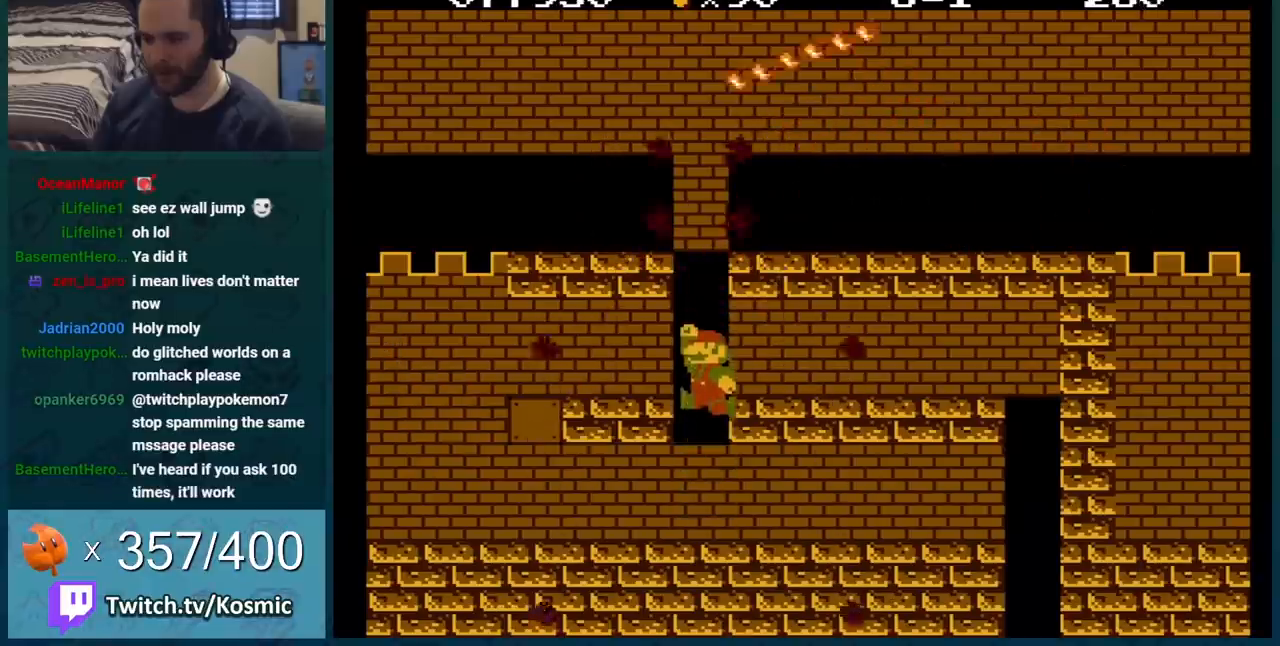
{"buttons": ["B"], "events": [[83, "B", "up"], [116, "B", "down"], [267, "A", "down"], [383, "DPAD_RIGHT", "down"], [483, "A", "up"], [483, "DPAD_RIGHT", "up"]]}
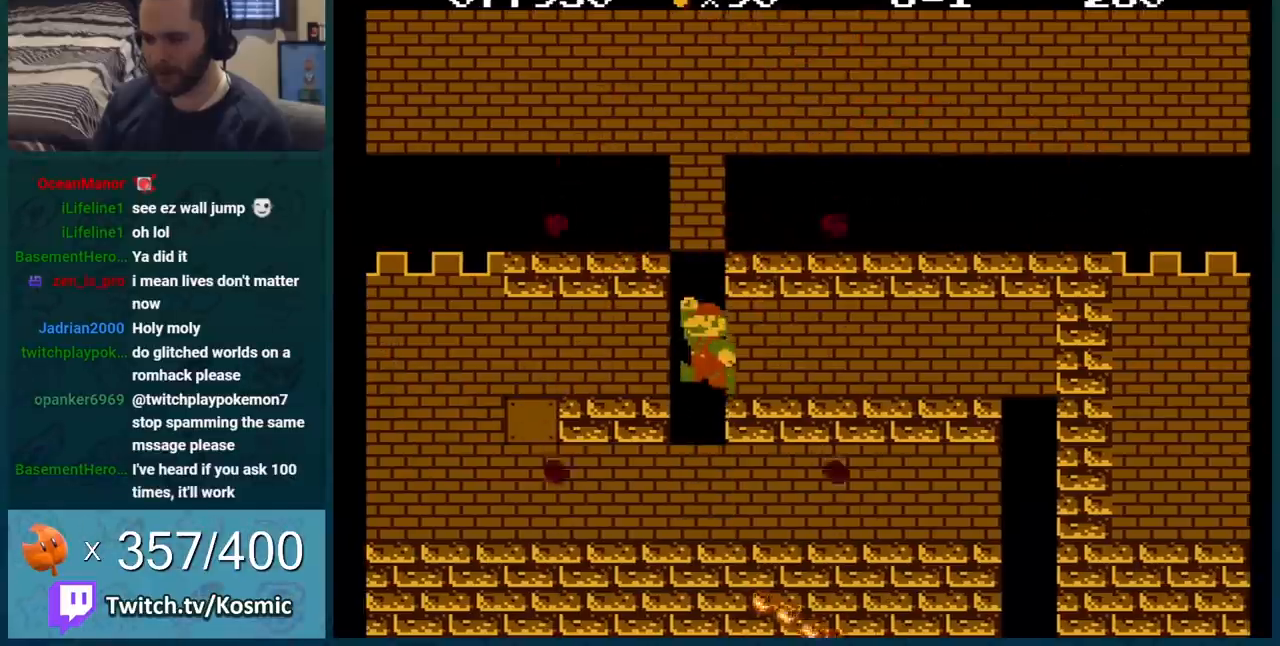
{"buttons": ["A", "B"], "events": [[317, "A", "down"]]}
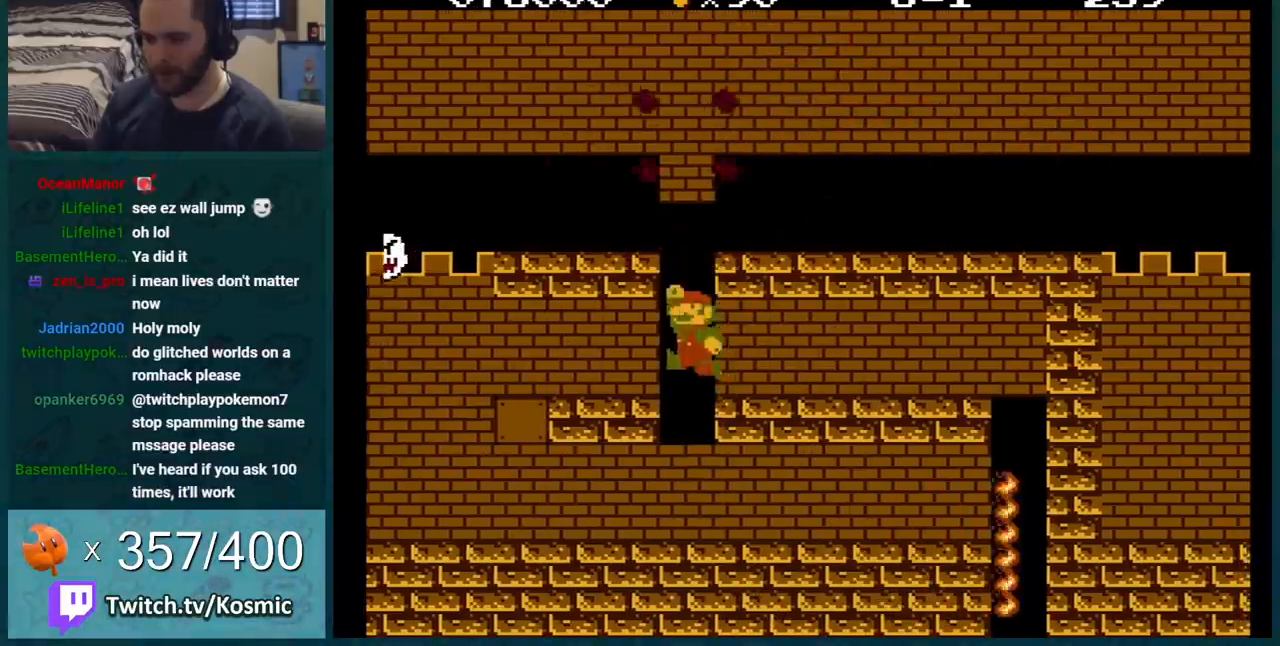
{"buttons": ["B", "DPAD_RIGHT"], "events": [[83, "A", "up"], [317, "A", "down"], [417, "DPAD_RIGHT", "down"], [483, "A", "up"]]}
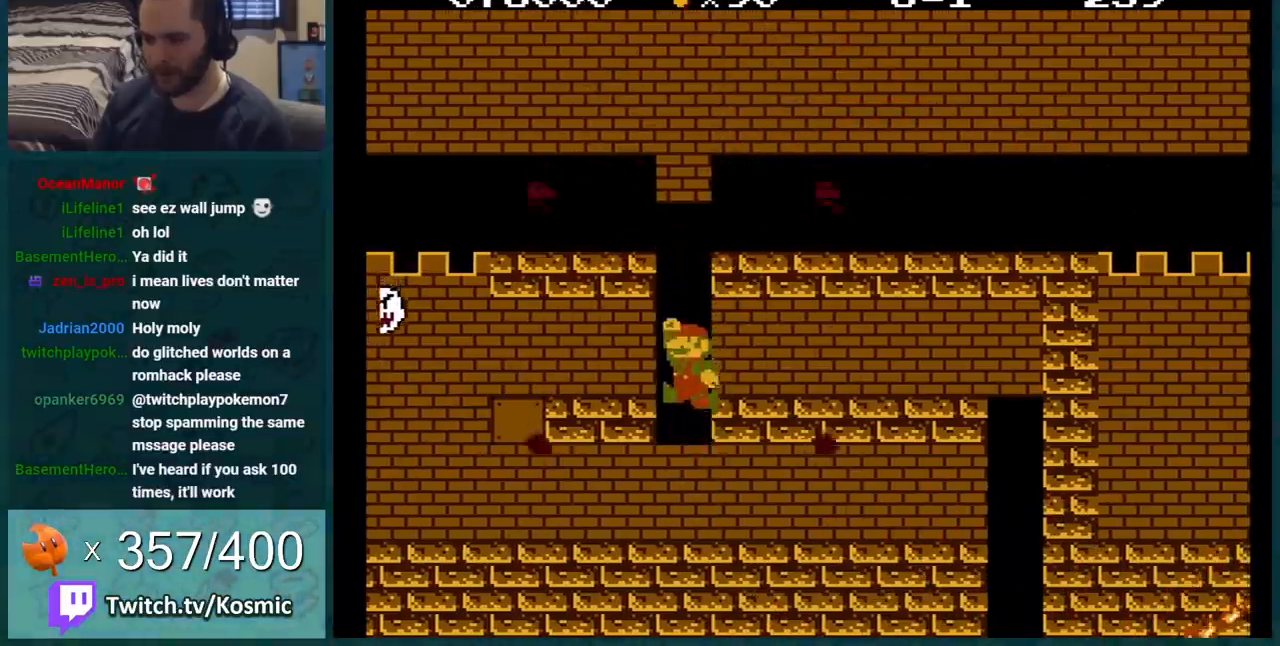
{"buttons": ["A", "B"], "events": [[17, "DPAD_RIGHT", "up"], [451, "A", "down"]]}
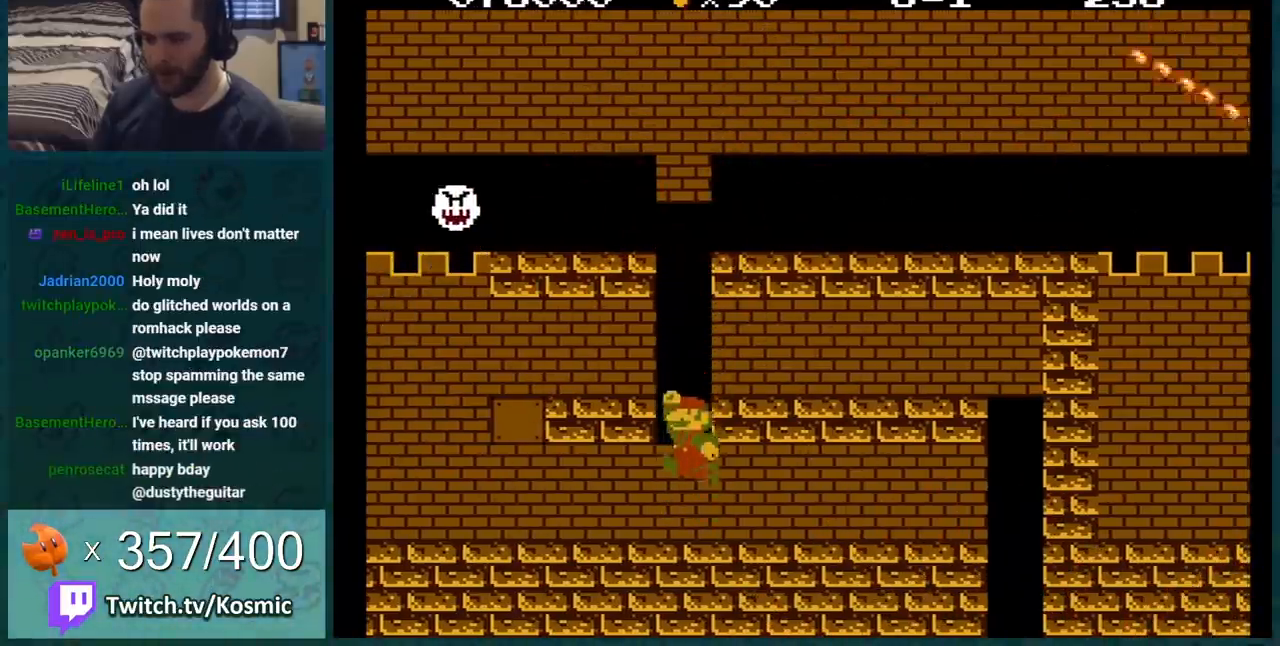
{"buttons": ["A", "B", "DPAD_DOWN"], "events": [[166, "DPAD_RIGHT", "down"], [200, "A", "up"], [250, "DPAD_RIGHT", "up"], [450, "DPAD_DOWN", "down"], [483, "A", "down"]]}
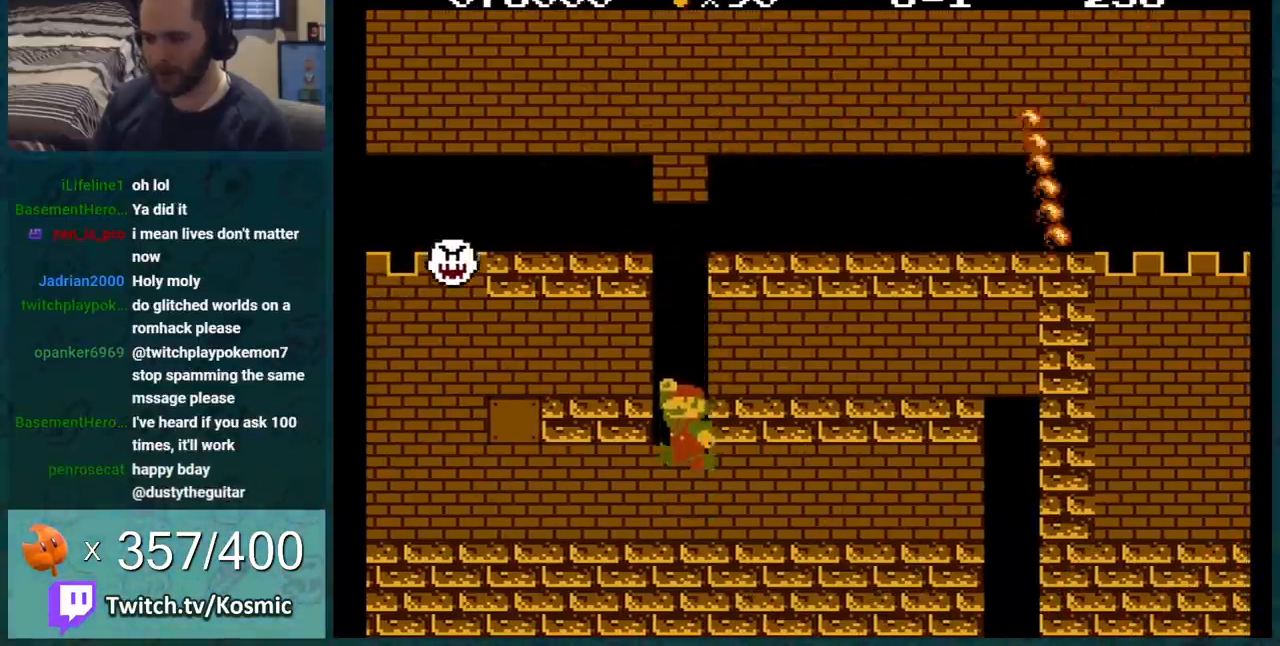
{"buttons": ["A", "B", "DPAD_RIGHT"], "events": [[184, "DPAD_DOWN", "up"], [234, "A", "up"], [317, "A", "down"], [484, "DPAD_RIGHT", "down"]]}
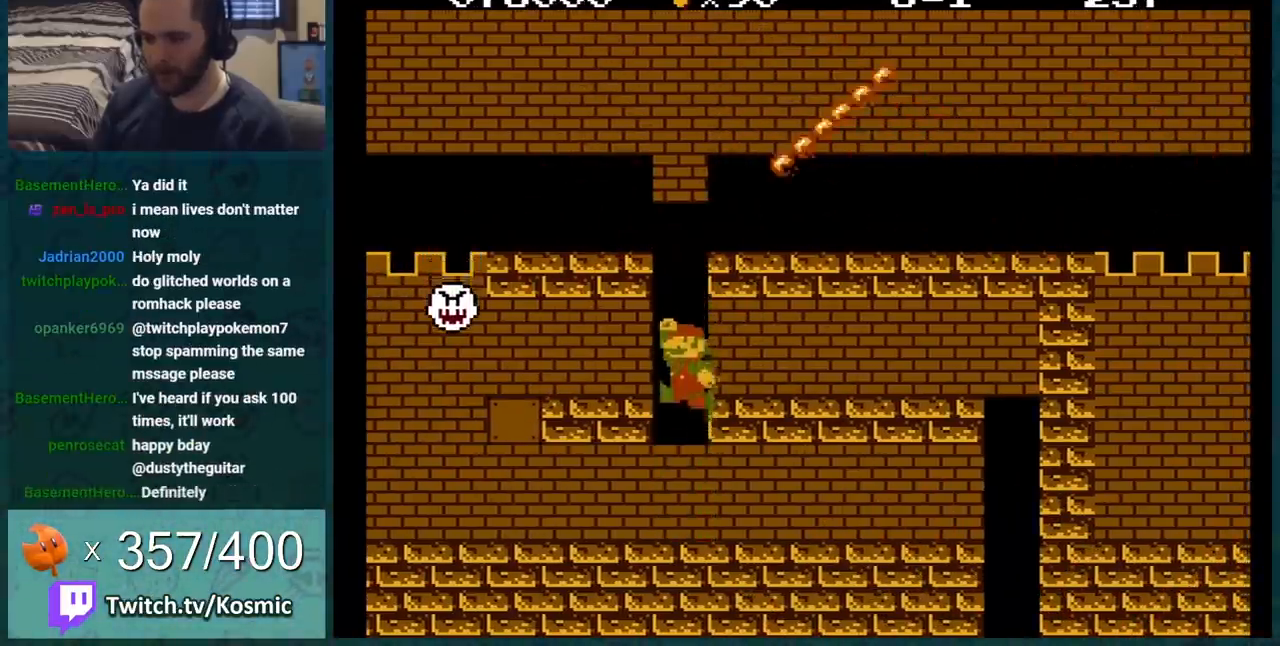
{"buttons": ["B"], "events": [[33, "A", "up"], [66, "DPAD_RIGHT", "up"]]}